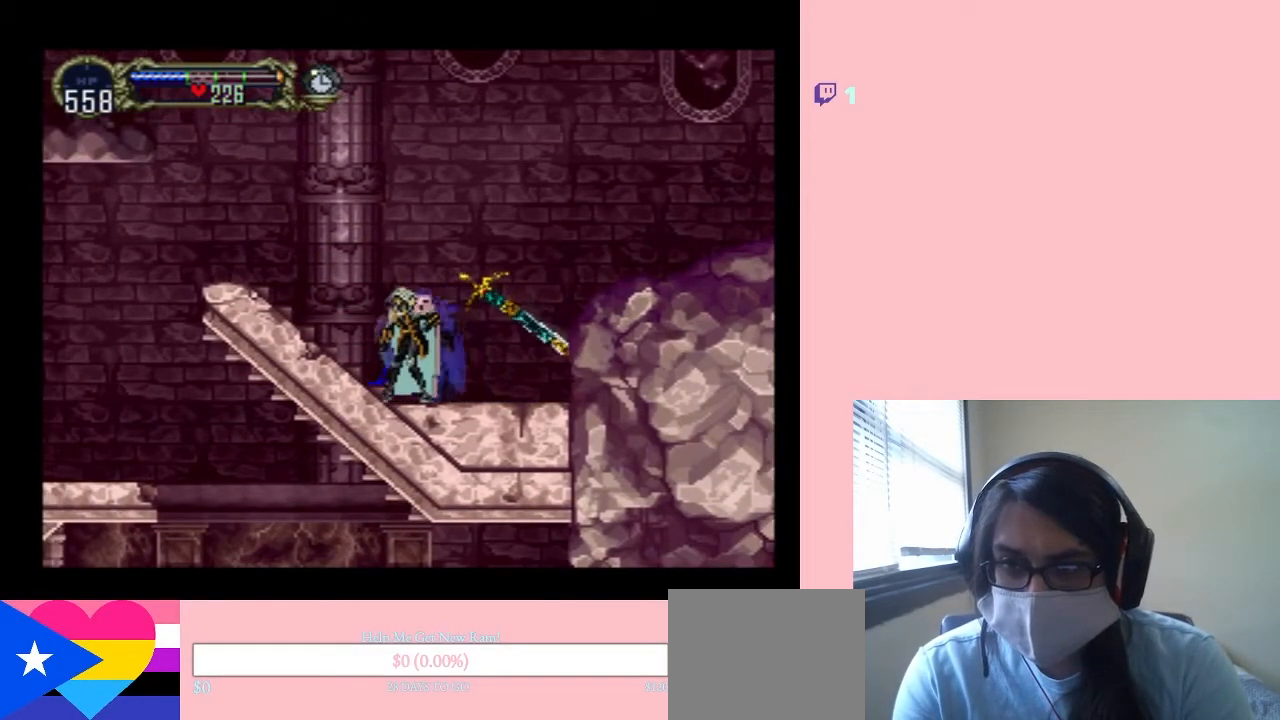
Gameplay with a controller (Nintendo layout); each line is a JSON object with the inputs held at the frame after it. "events" lists button and stick changes between this image and that frame as [ms after this image, input, new state], when the widget could be followed in between. Not read: L2 L3 R2 R3.
{"buttons": [], "left_stick": "center", "right_stick": "center", "events": []}
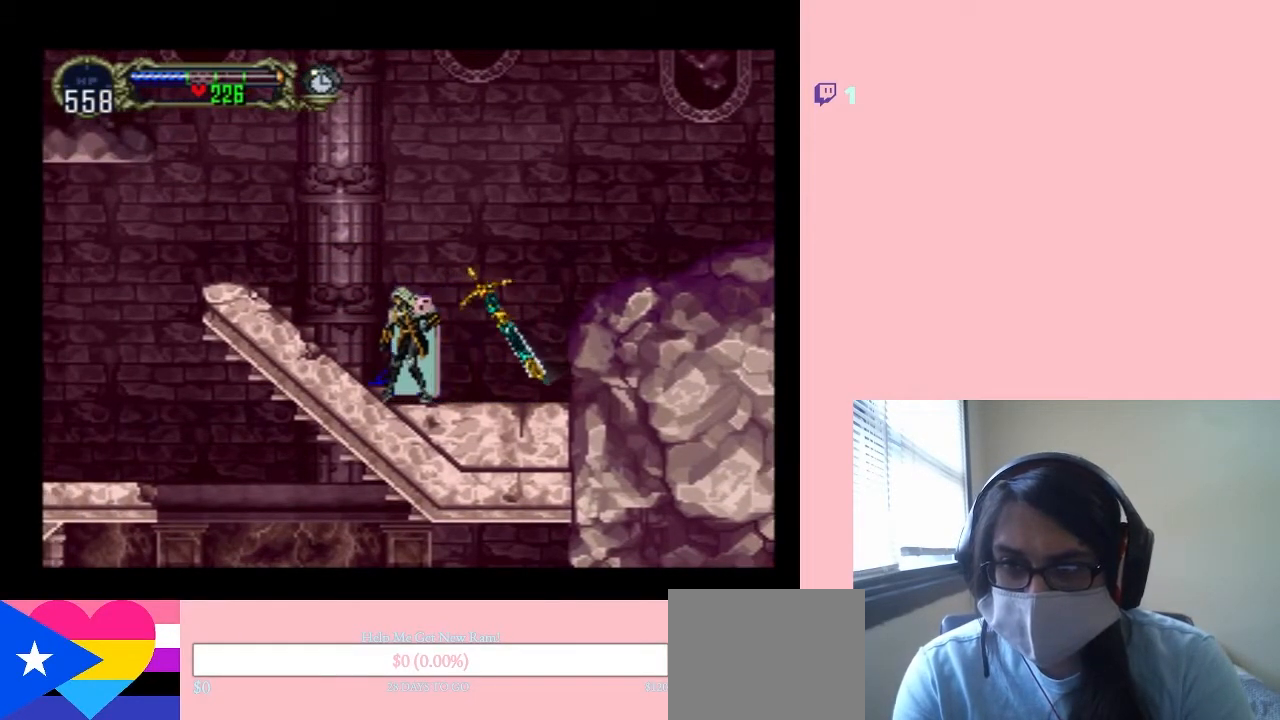
{"buttons": ["X"], "left_stick": "center", "right_stick": "center", "events": [[117, "DPAD_LEFT", "down"], [233, "DPAD_LEFT", "up"], [300, "X", "down"]]}
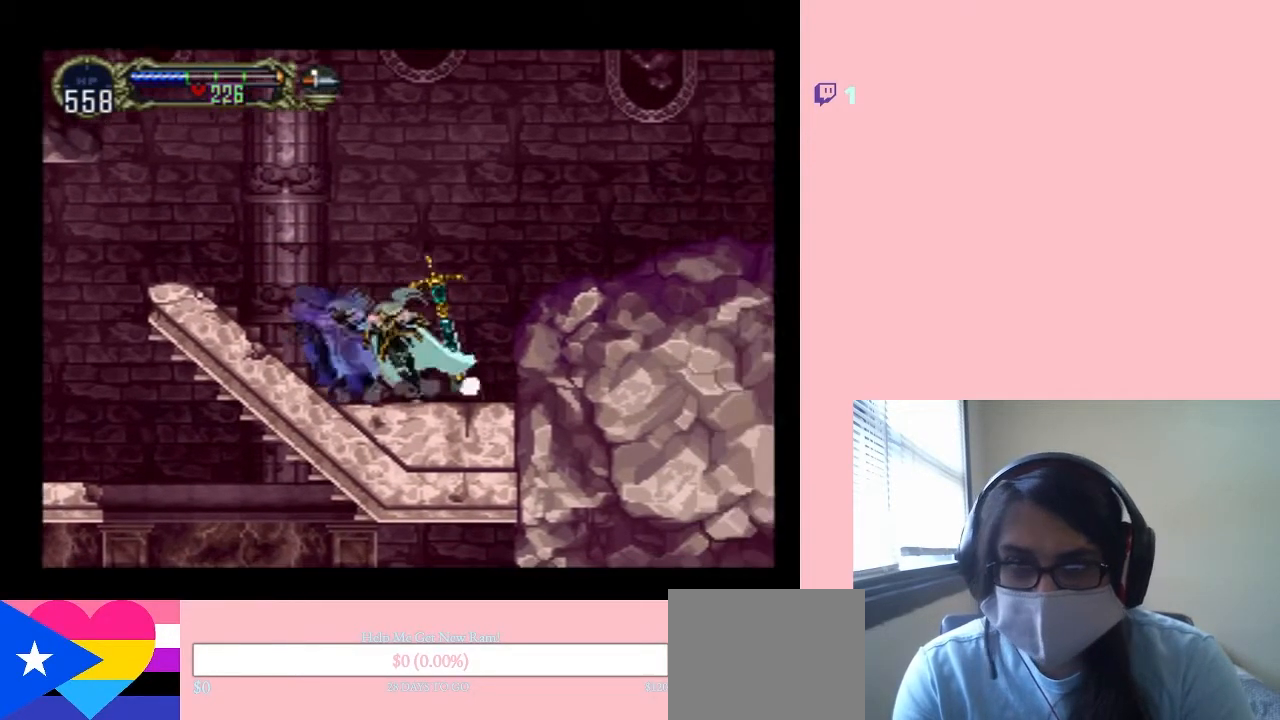
{"buttons": ["B", "DPAD_RIGHT"], "left_stick": "center", "right_stick": "center", "events": [[117, "X", "up"], [217, "B", "down"], [250, "DPAD_RIGHT", "down"]]}
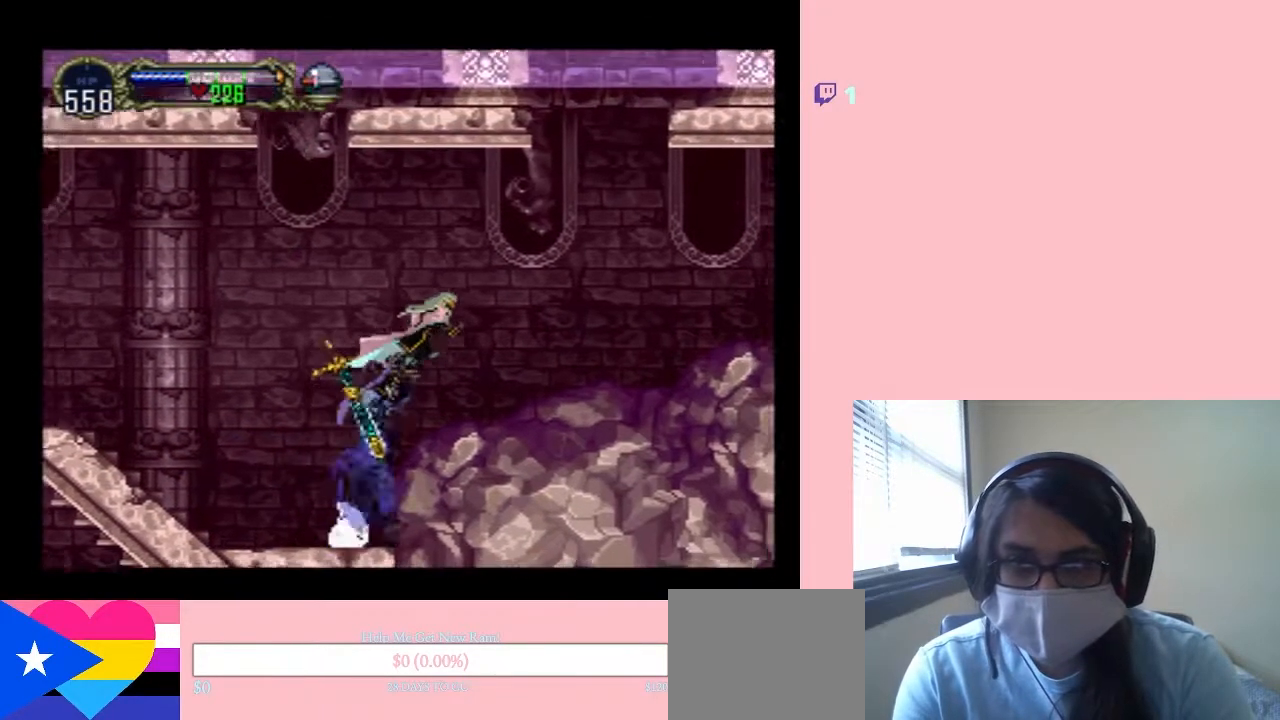
{"buttons": ["X"], "left_stick": "center", "right_stick": "center", "events": [[17, "B", "up"], [333, "DPAD_RIGHT", "up"], [350, "DPAD_LEFT", "down"], [400, "X", "down"], [467, "DPAD_LEFT", "up"]]}
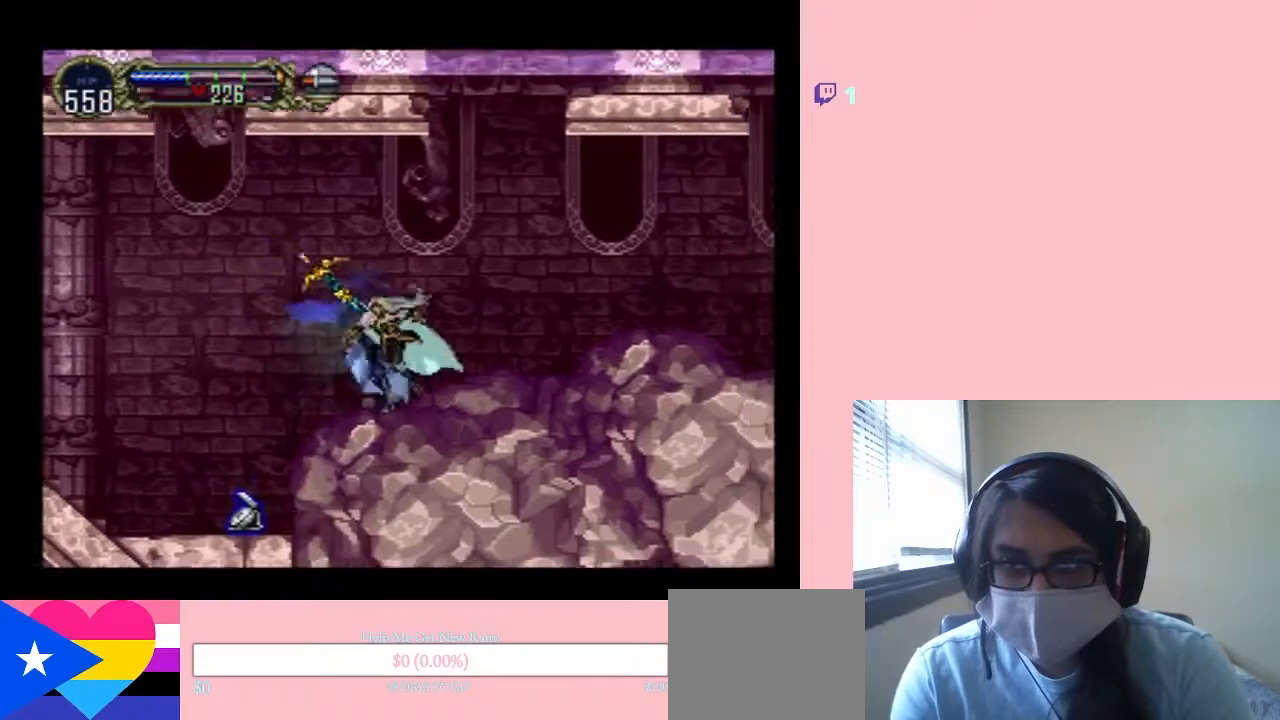
{"buttons": ["X"], "left_stick": "center", "right_stick": "center", "events": [[50, "X", "up"], [150, "X", "down"]]}
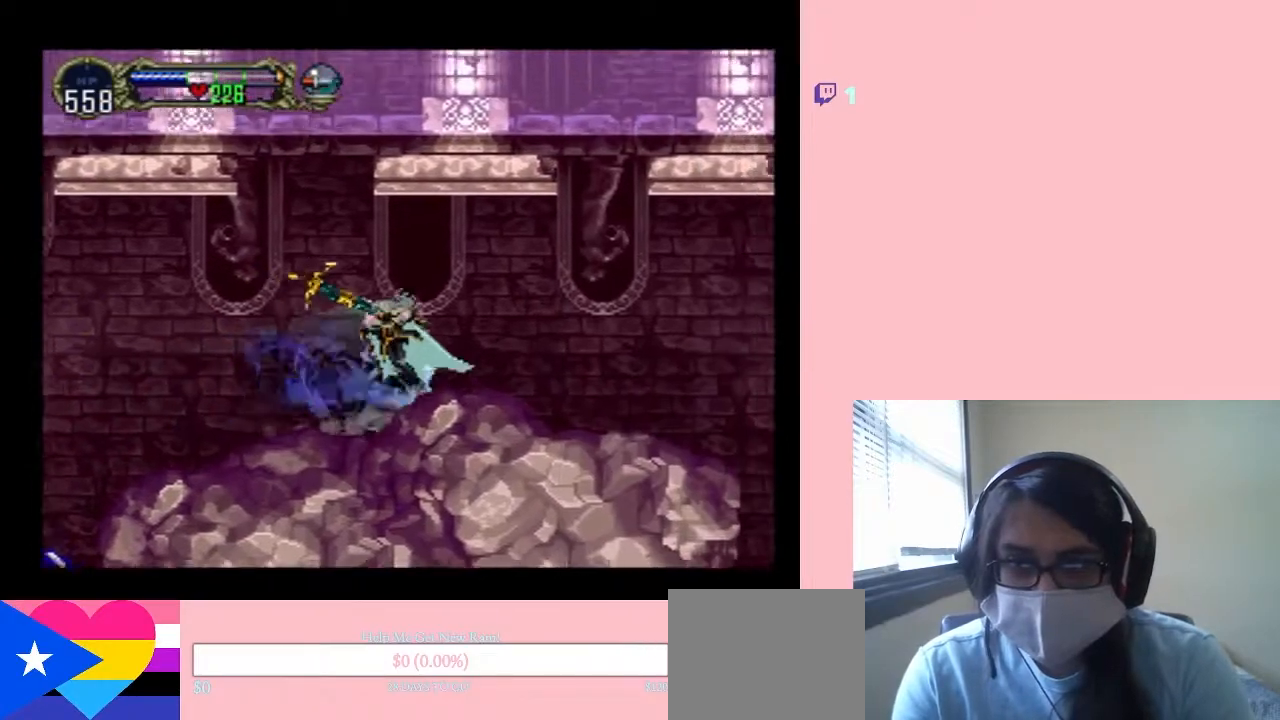
{"buttons": ["X"], "left_stick": "center", "right_stick": "center", "events": [[17, "X", "up"], [117, "X", "down"], [200, "X", "up"], [333, "X", "down"]]}
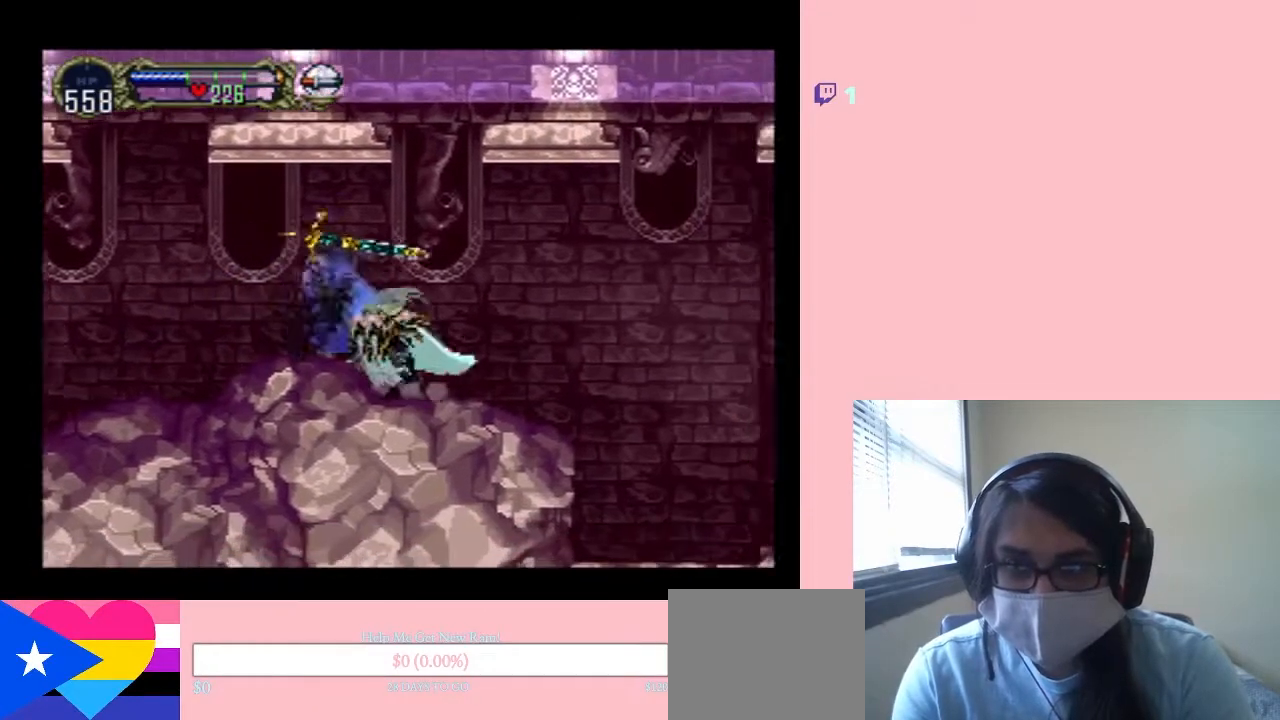
{"buttons": ["B", "DPAD_RIGHT"], "left_stick": "center", "right_stick": "center", "events": [[150, "X", "up"], [333, "B", "down"], [433, "DPAD_RIGHT", "down"]]}
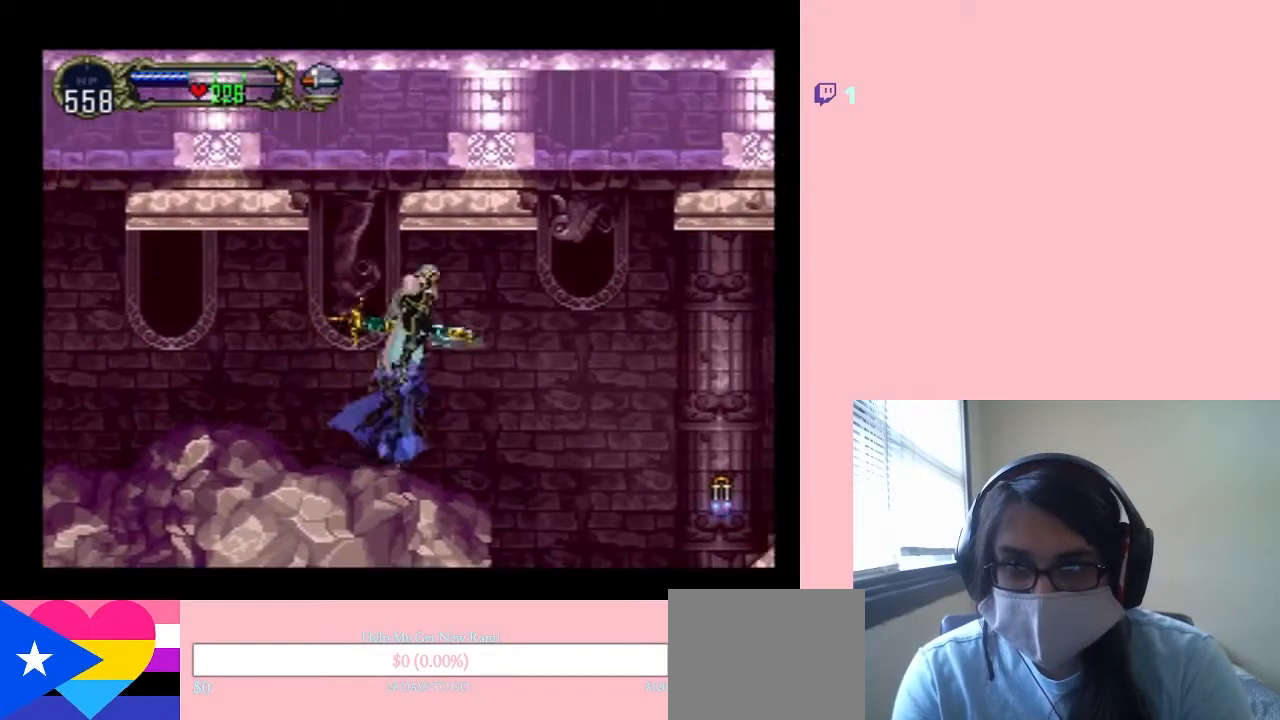
{"buttons": ["DPAD_RIGHT"], "left_stick": "center", "right_stick": "center", "events": [[350, "B", "up"]]}
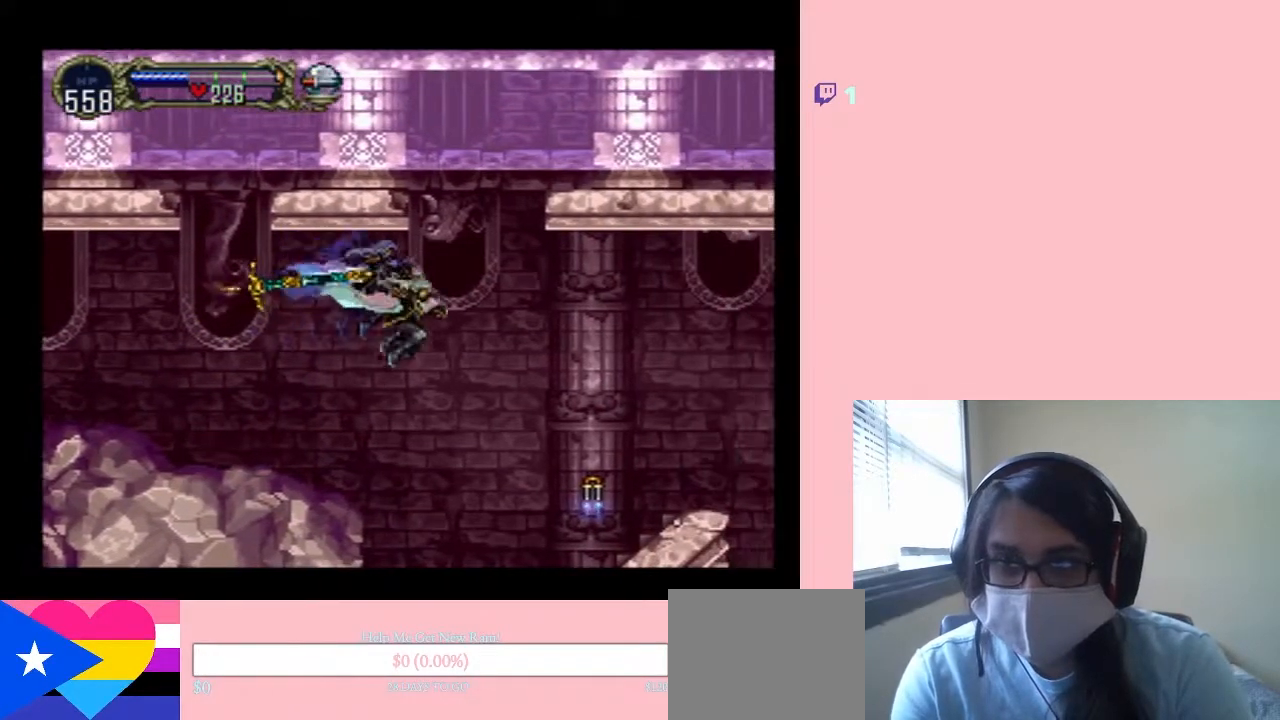
{"buttons": ["B", "DPAD_RIGHT"], "left_stick": "center", "right_stick": "center", "events": [[50, "B", "down"]]}
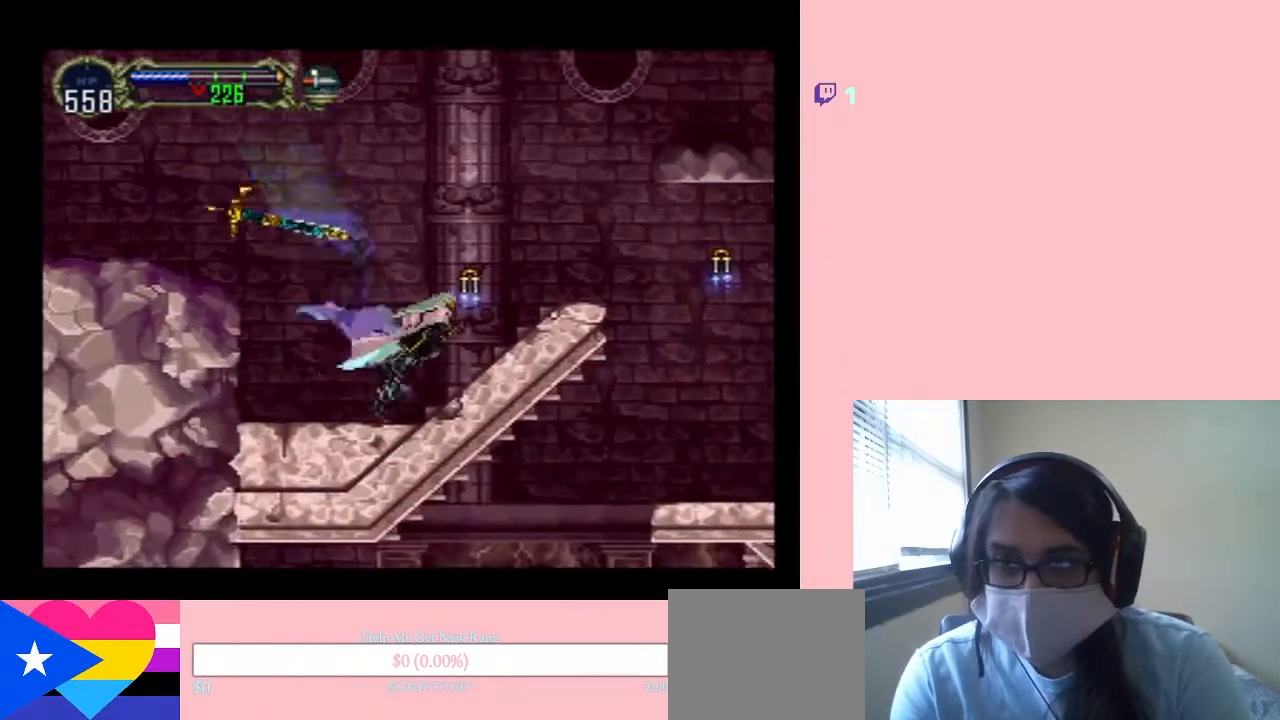
{"buttons": [], "left_stick": "center", "right_stick": "center", "events": [[33, "B", "up"], [83, "B", "down"], [83, "Y", "down"], [117, "DPAD_RIGHT", "up"], [133, "B", "up"], [167, "Y", "up"]]}
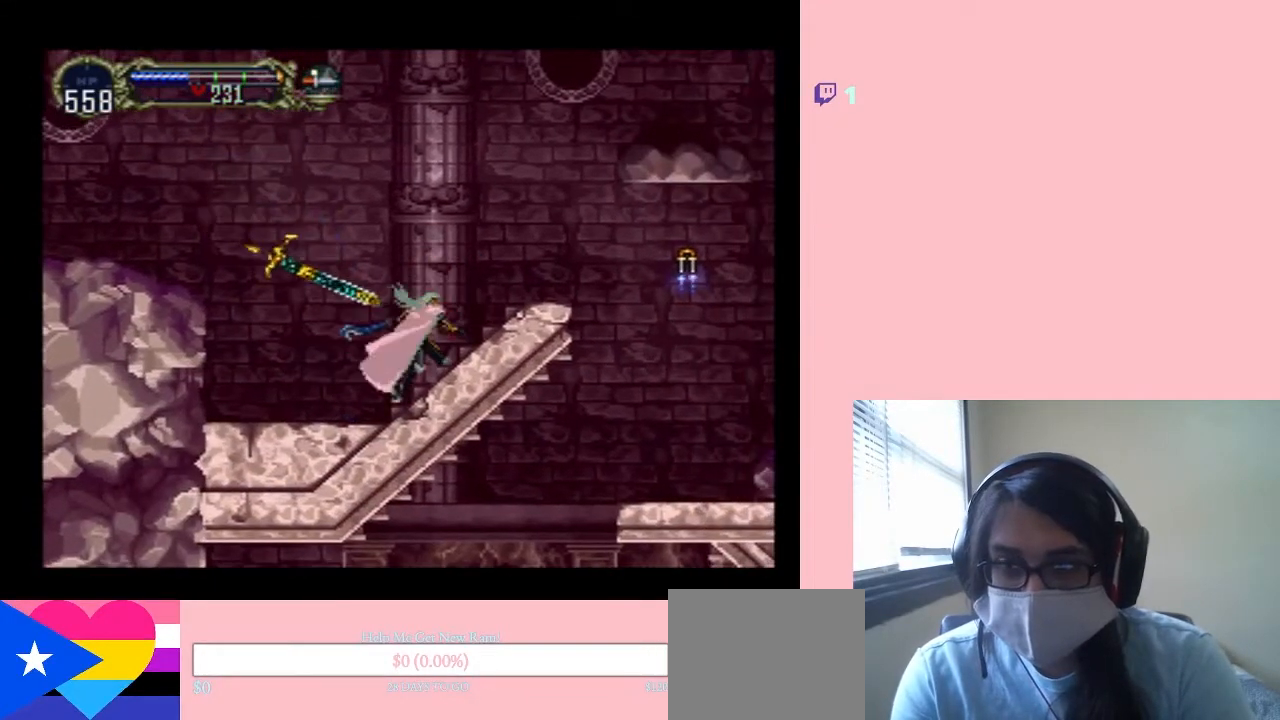
{"buttons": ["X"], "left_stick": "center", "right_stick": "center", "events": [[17, "DPAD_RIGHT", "down"], [333, "DPAD_RIGHT", "up"], [367, "DPAD_LEFT", "down"], [400, "X", "down"], [483, "DPAD_LEFT", "up"]]}
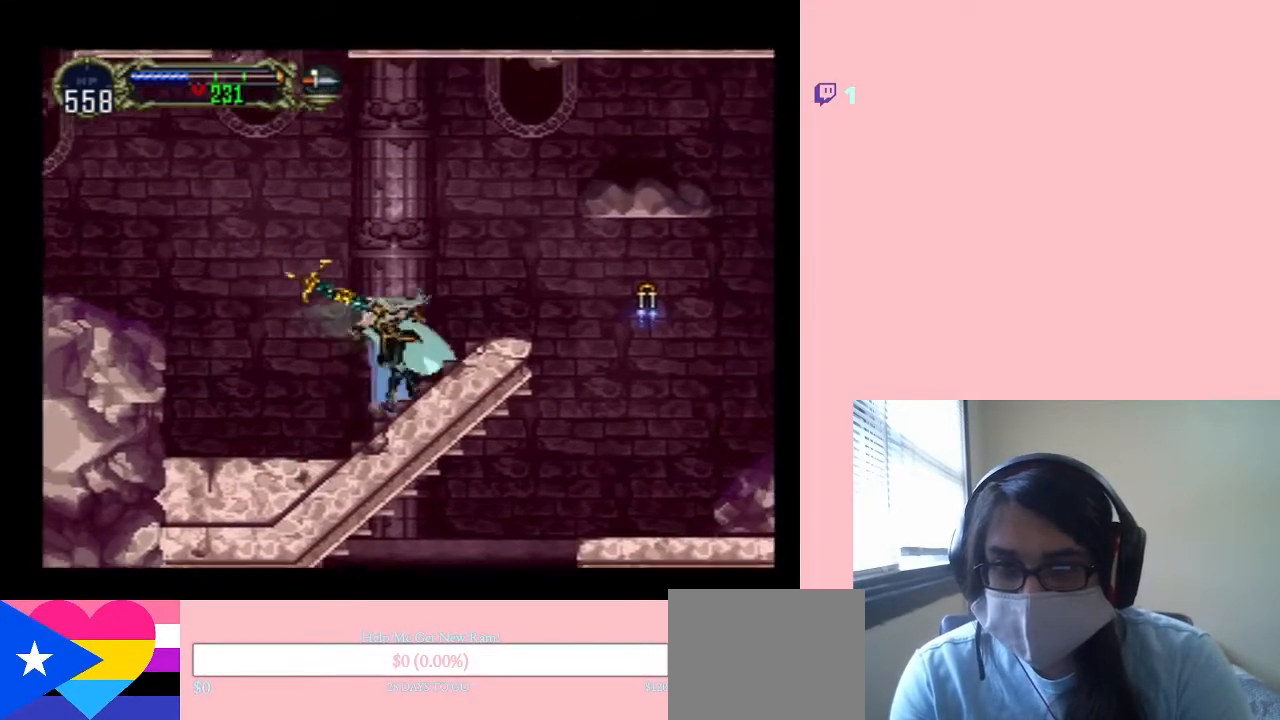
{"buttons": ["DPAD_RIGHT"], "left_stick": "center", "right_stick": "center", "events": [[50, "X", "up"], [133, "X", "down"], [233, "X", "up"], [283, "DPAD_RIGHT", "down"], [333, "B", "down"], [467, "B", "up"]]}
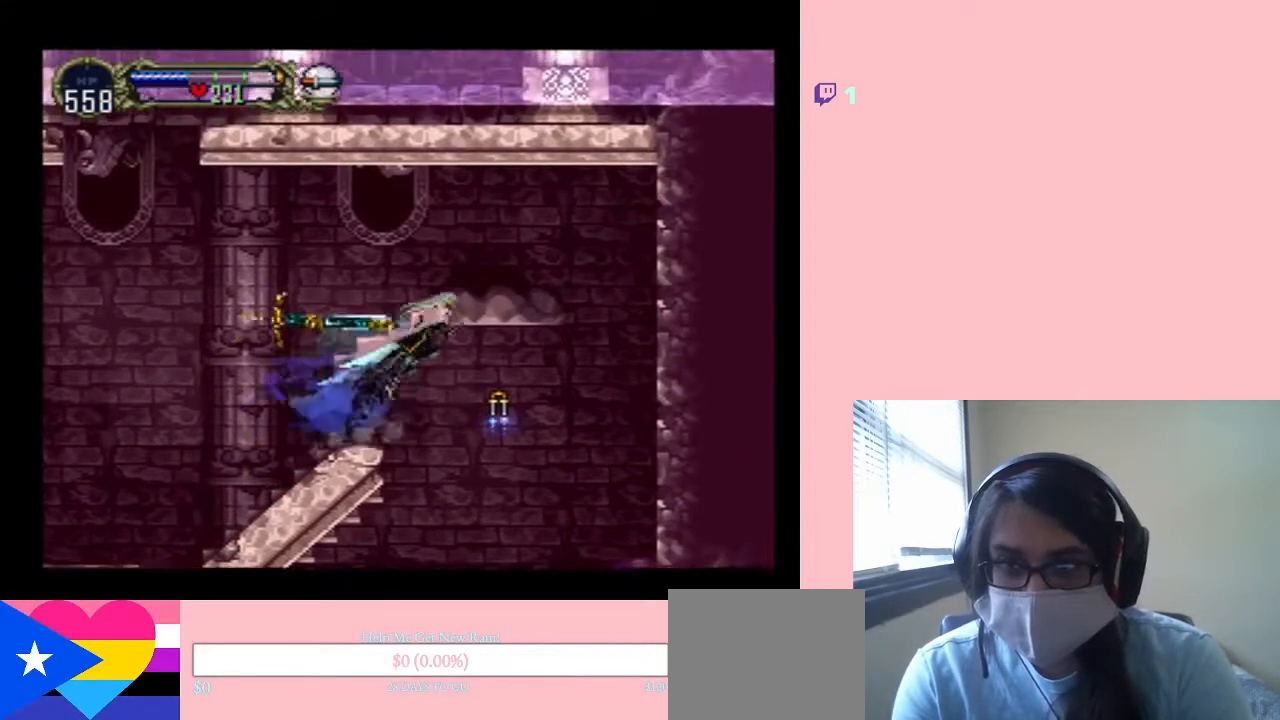
{"buttons": ["DPAD_RIGHT"], "left_stick": "center", "right_stick": "center", "events": [[117, "DPAD_RIGHT", "up"], [183, "Y", "down"], [267, "DPAD_RIGHT", "down"], [500, "Y", "up"]]}
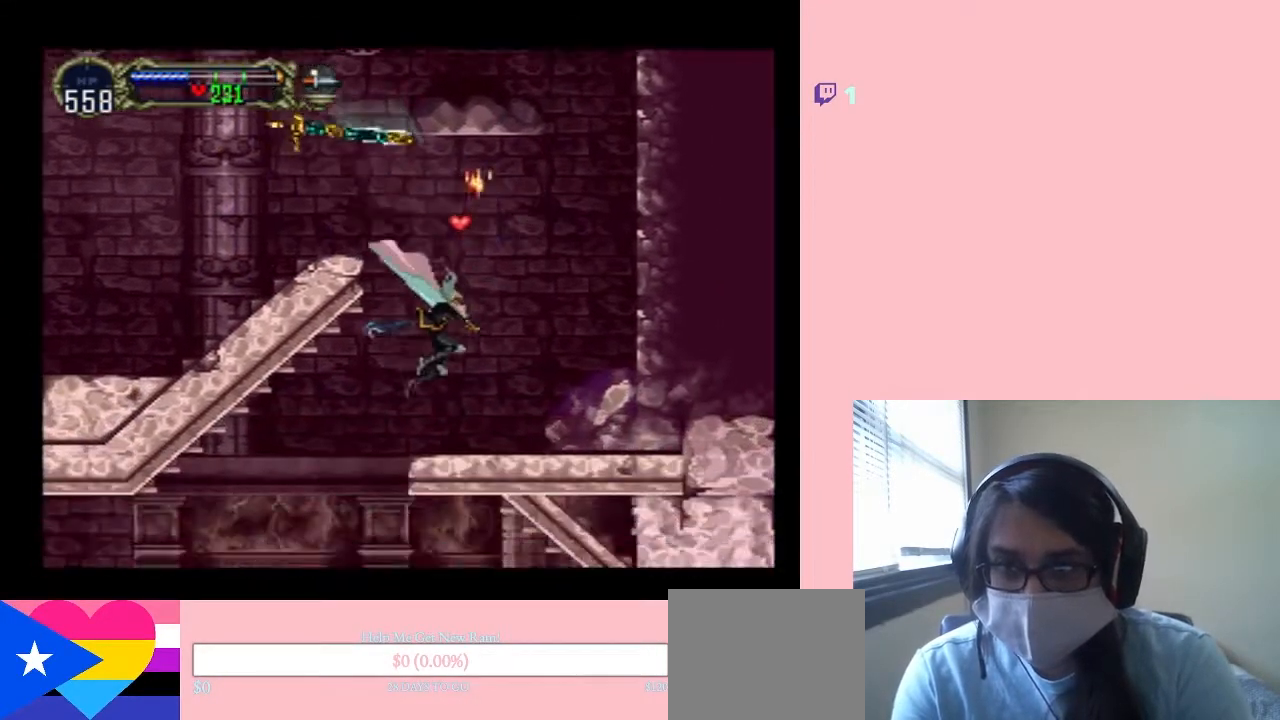
{"buttons": ["DPAD_LEFT"], "left_stick": "center", "right_stick": "center", "events": [[167, "DPAD_RIGHT", "up"], [250, "B", "down"], [267, "DPAD_LEFT", "down"], [500, "B", "up"]]}
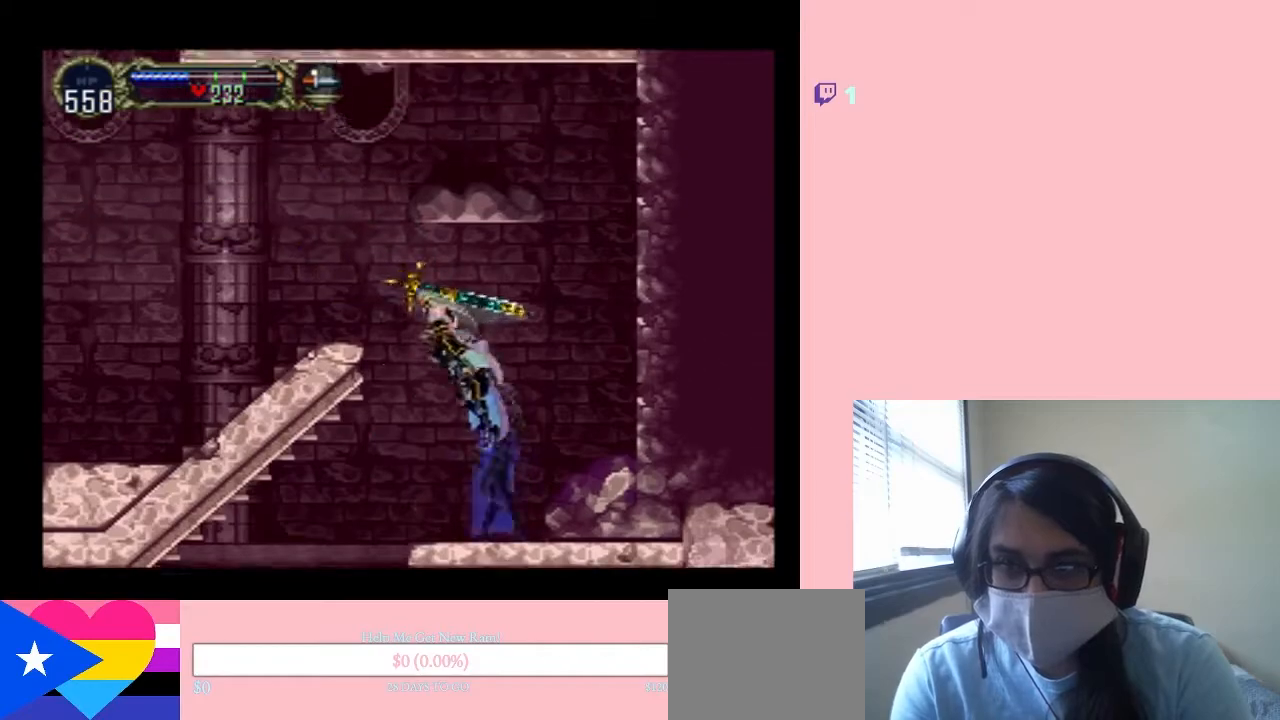
{"buttons": ["DPAD_RIGHT"], "left_stick": "center", "right_stick": "center", "events": [[483, "DPAD_LEFT", "up"], [483, "DPAD_RIGHT", "down"]]}
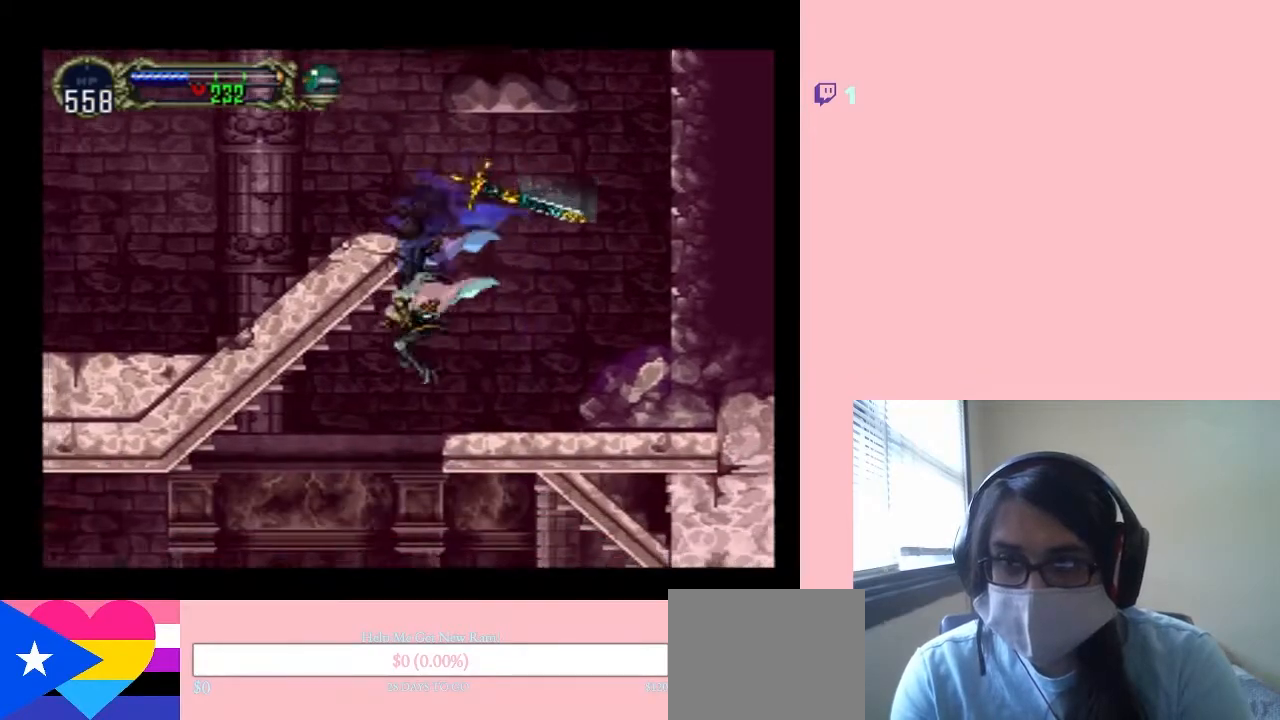
{"buttons": ["B", "DPAD_RIGHT"], "left_stick": "center", "right_stick": "center", "events": [[467, "B", "down"]]}
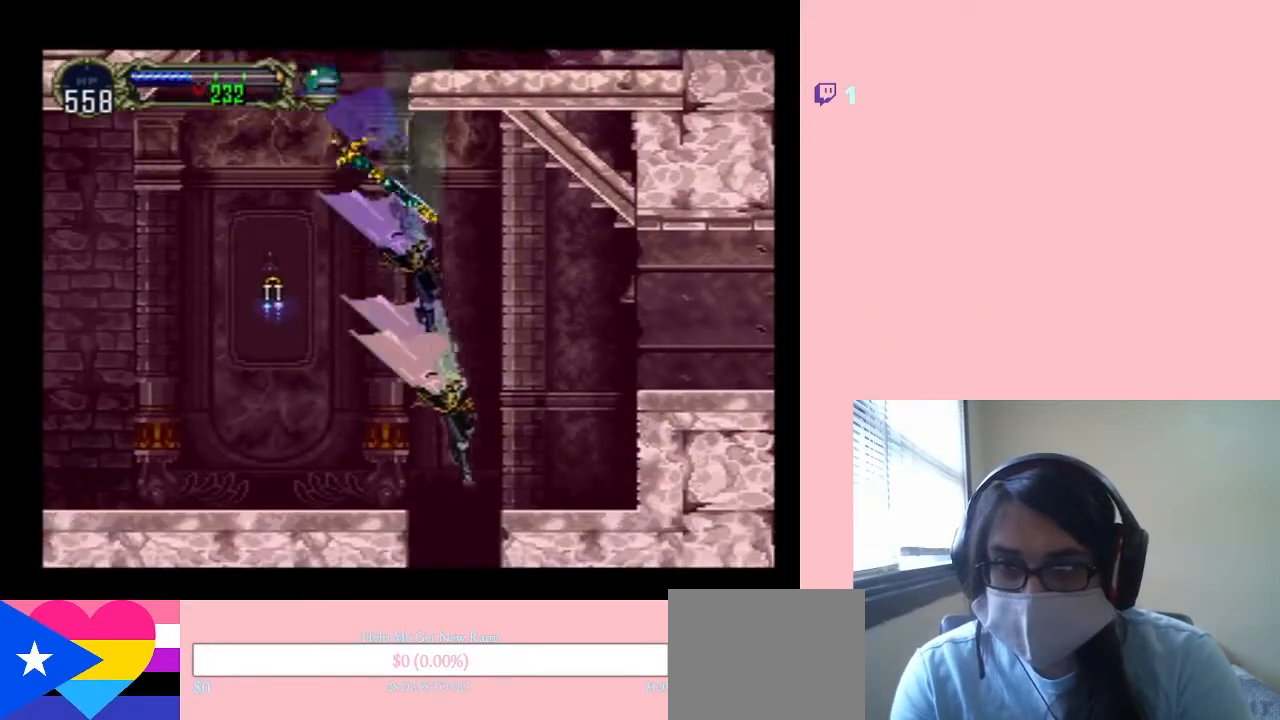
{"buttons": ["DPAD_RIGHT"], "left_stick": "center", "right_stick": "center", "events": [[300, "B", "up"]]}
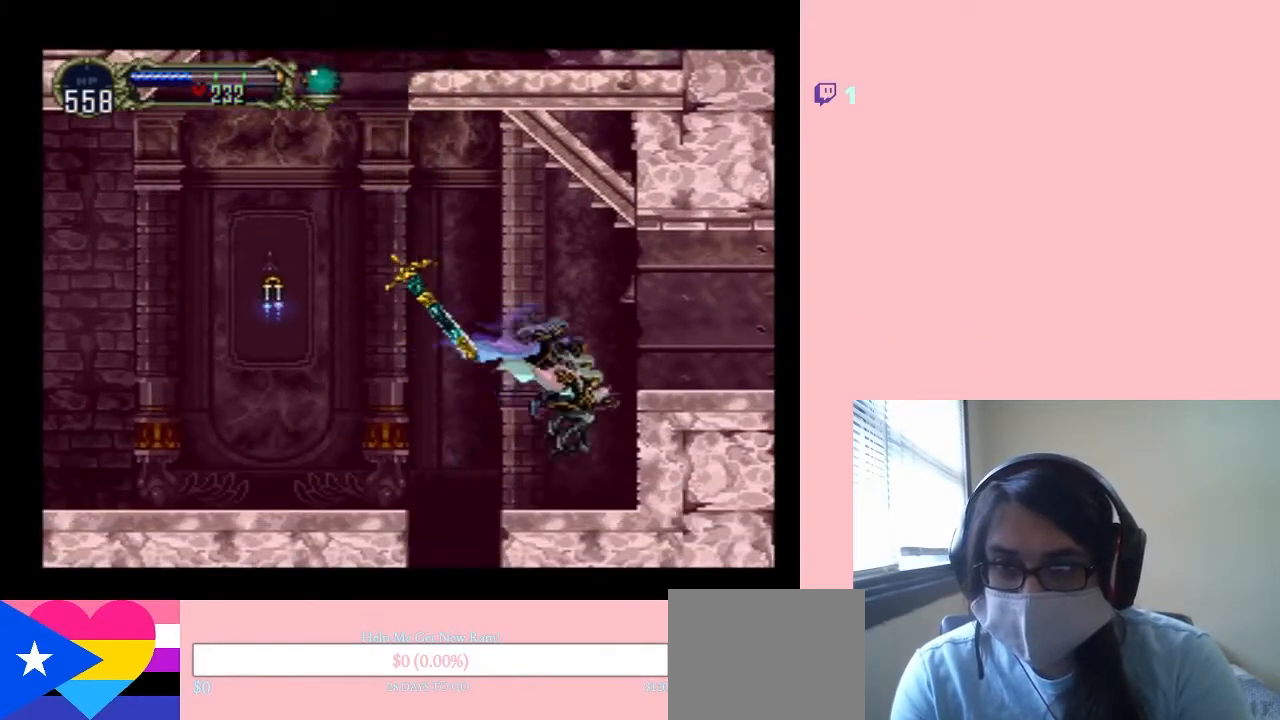
{"buttons": ["DPAD_RIGHT"], "left_stick": "center", "right_stick": "center", "events": [[83, "B", "down"], [300, "B", "up"]]}
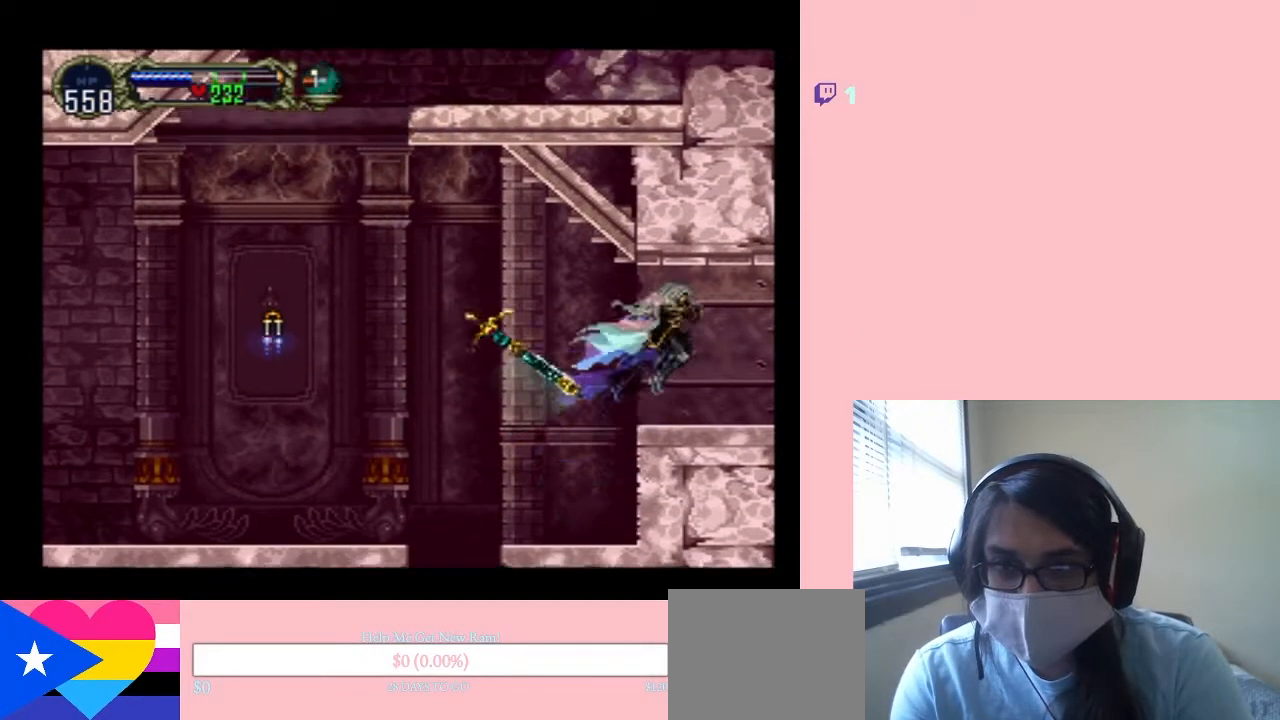
{"buttons": [], "left_stick": "center", "right_stick": "center", "events": [[50, "DPAD_LEFT", "down"], [50, "DPAD_RIGHT", "up"], [50, "DPAD_UP", "down"], [83, "DPAD_UP", "up"], [150, "DPAD_LEFT", "up"], [150, "X", "down"], [450, "X", "up"]]}
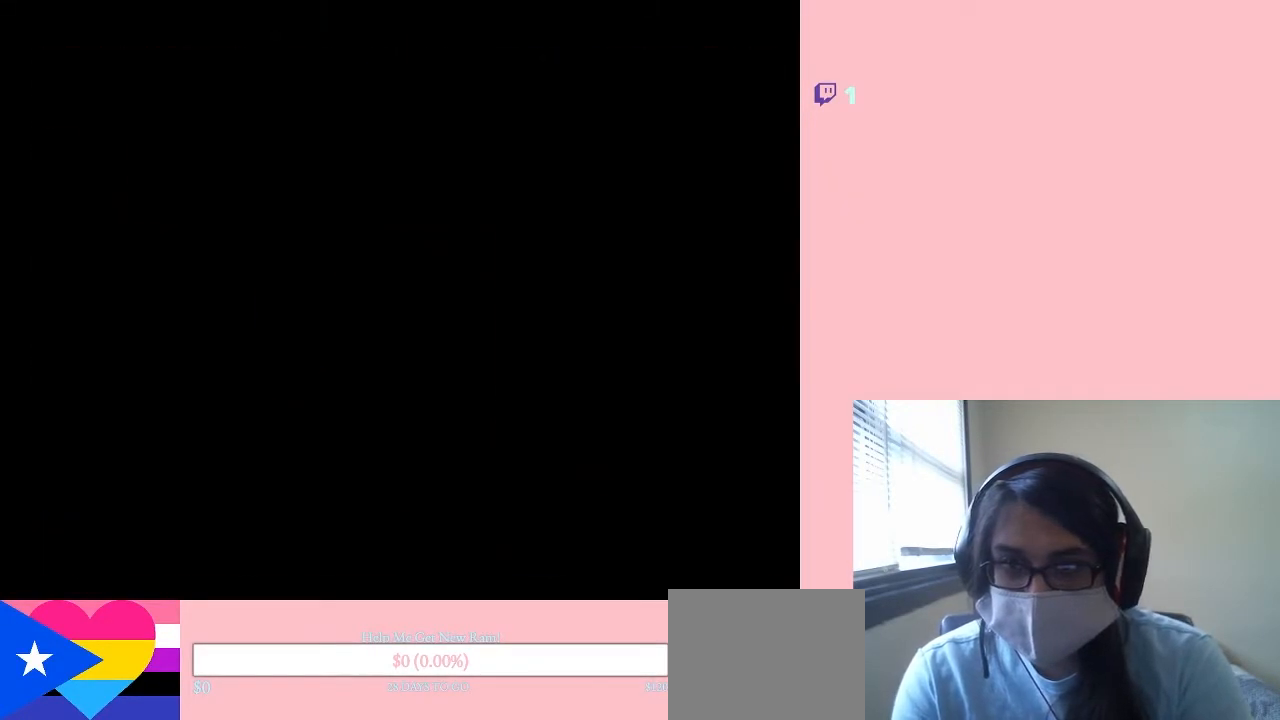
{"buttons": ["X"], "left_stick": "center", "right_stick": "center", "events": [[117, "X", "down"], [183, "X", "up"], [283, "X", "down"], [400, "X", "up"], [483, "X", "down"]]}
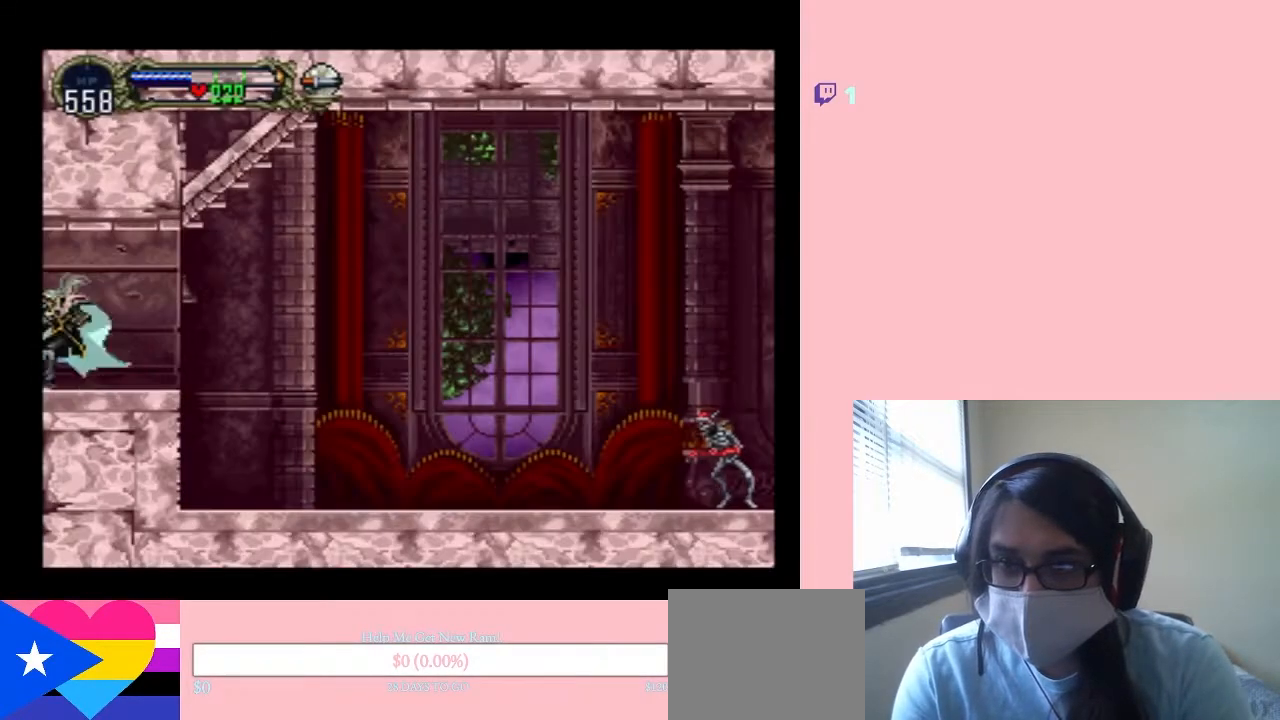
{"buttons": ["DPAD_RIGHT"], "left_stick": "center", "right_stick": "center", "events": [[300, "X", "up"], [383, "DPAD_RIGHT", "down"]]}
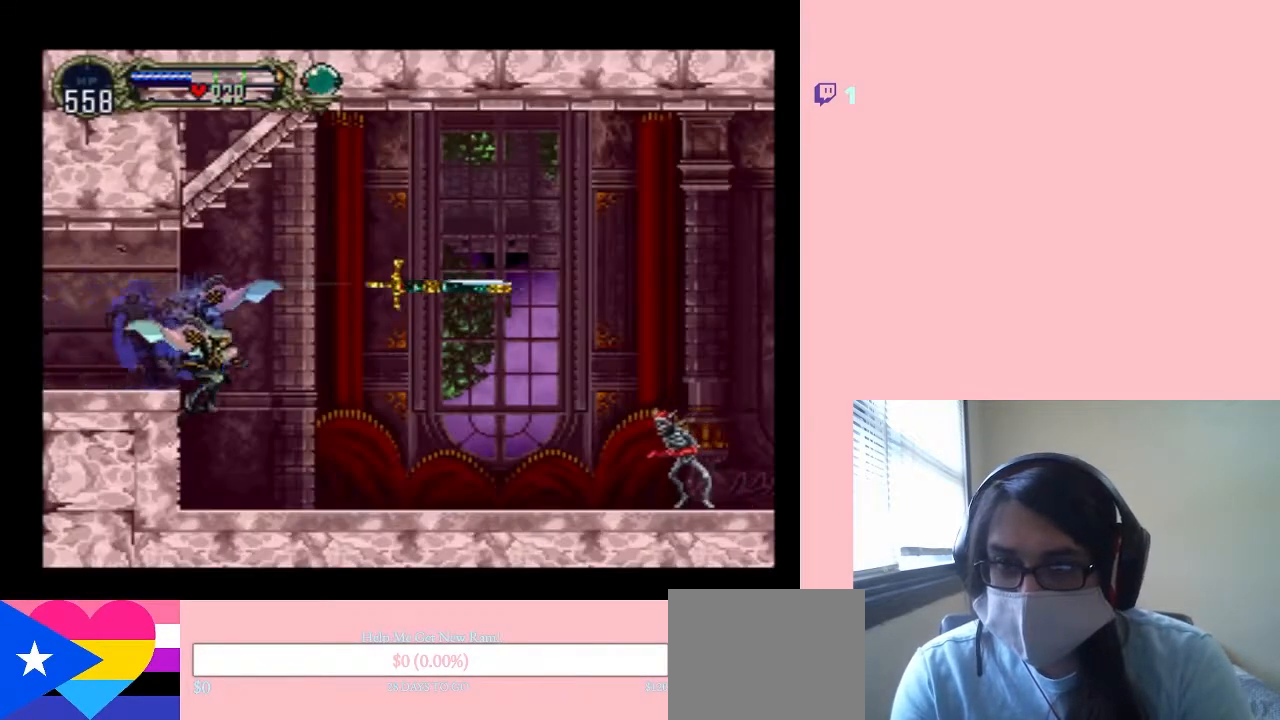
{"buttons": [], "left_stick": "center", "right_stick": "center", "events": [[433, "DPAD_RIGHT", "up"]]}
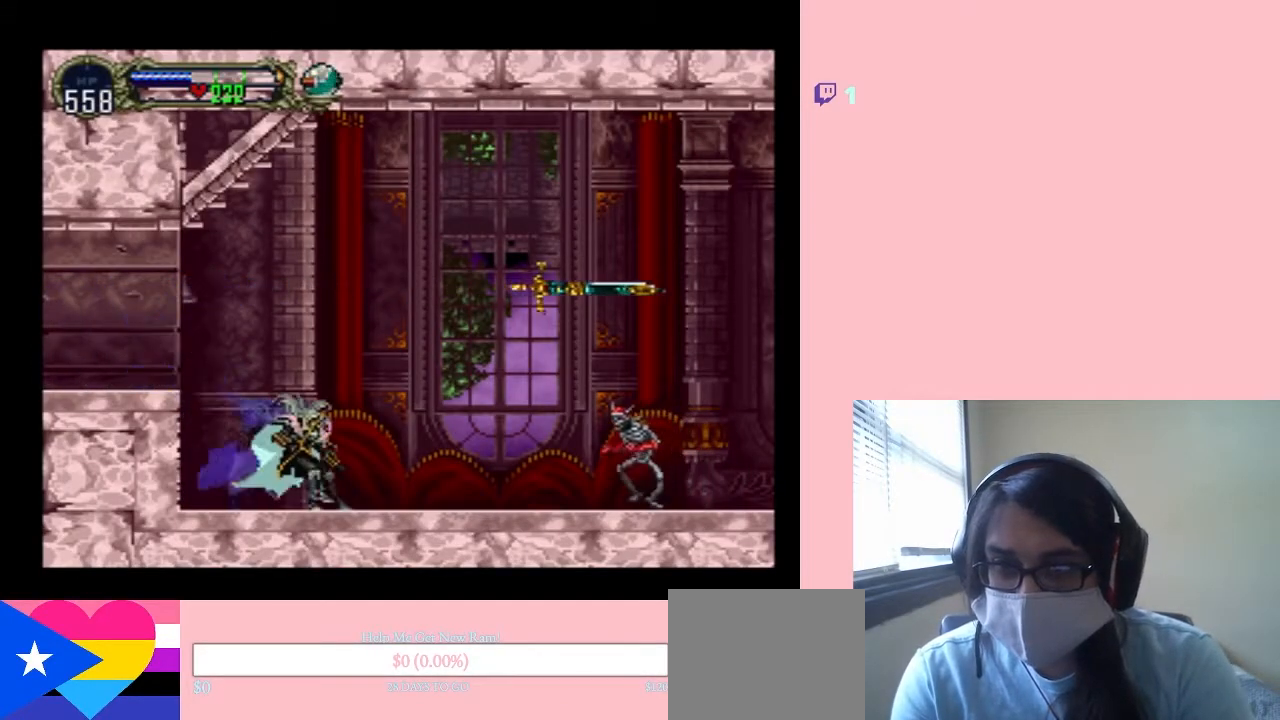
{"buttons": [], "left_stick": "center", "right_stick": "center", "events": []}
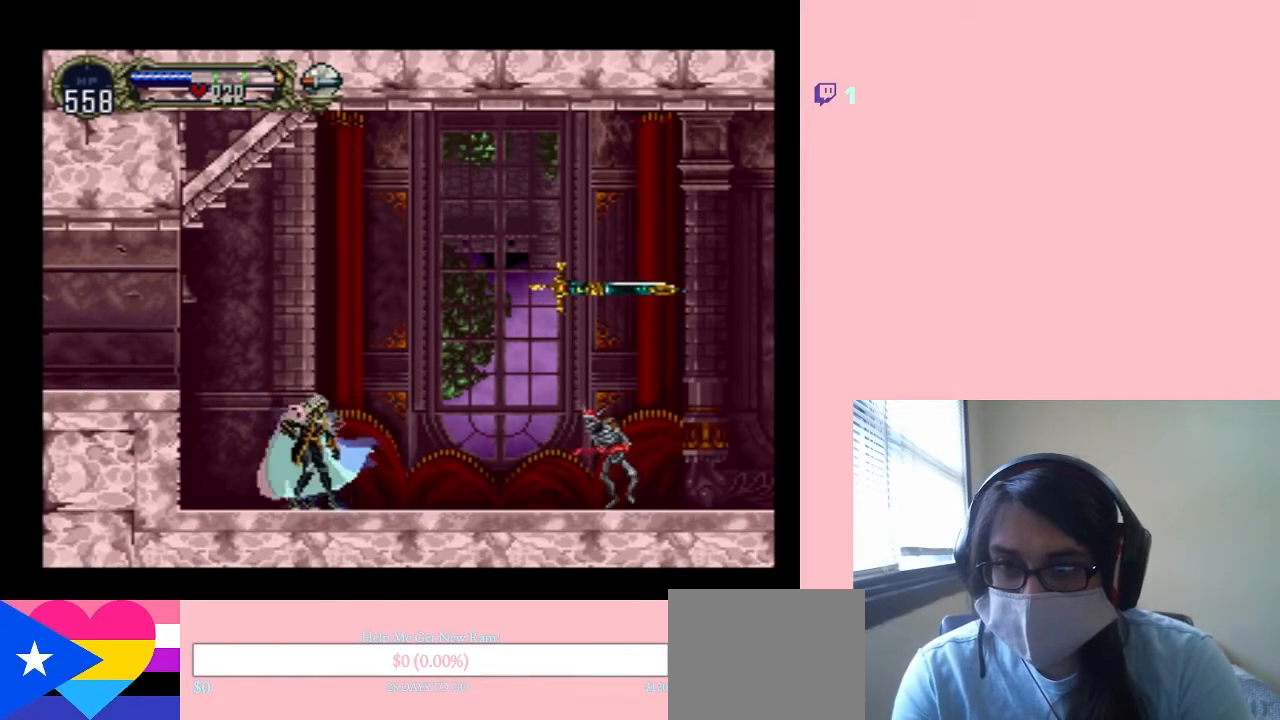
{"buttons": [], "left_stick": "center", "right_stick": "center", "events": []}
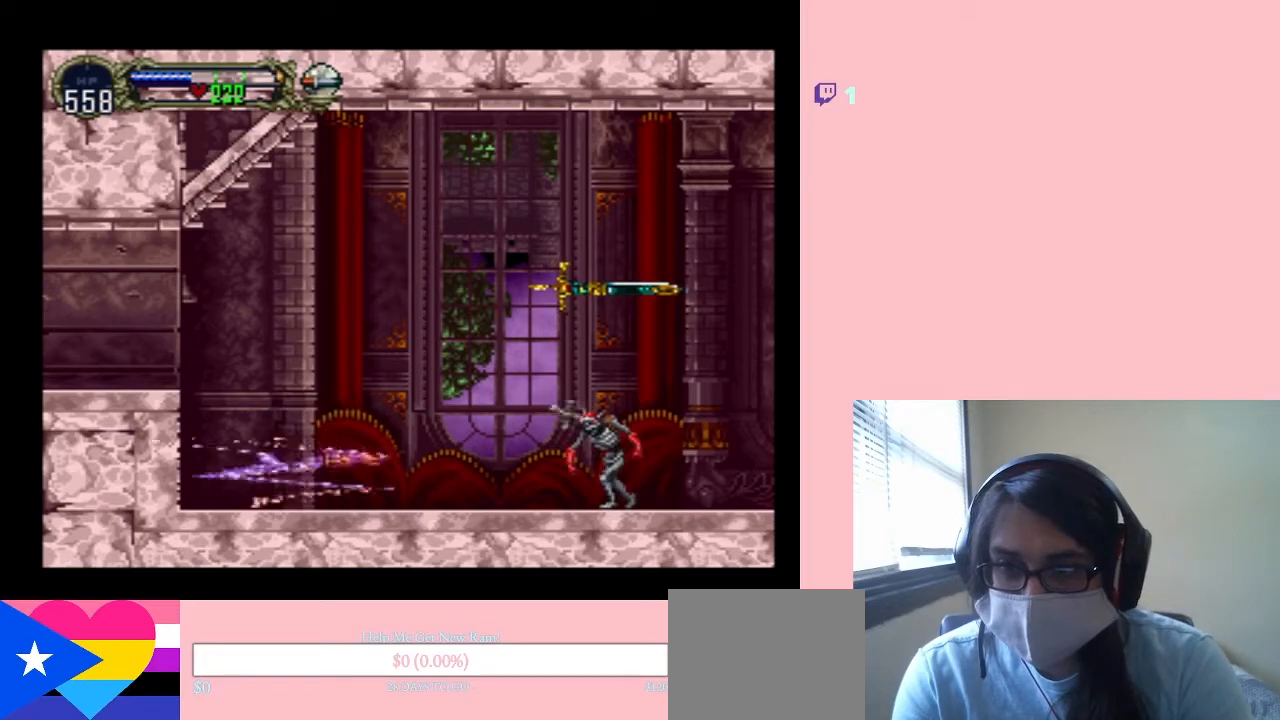
{"buttons": ["DPAD_LEFT"], "left_stick": "center", "right_stick": "center", "events": [[200, "DPAD_LEFT", "down"]]}
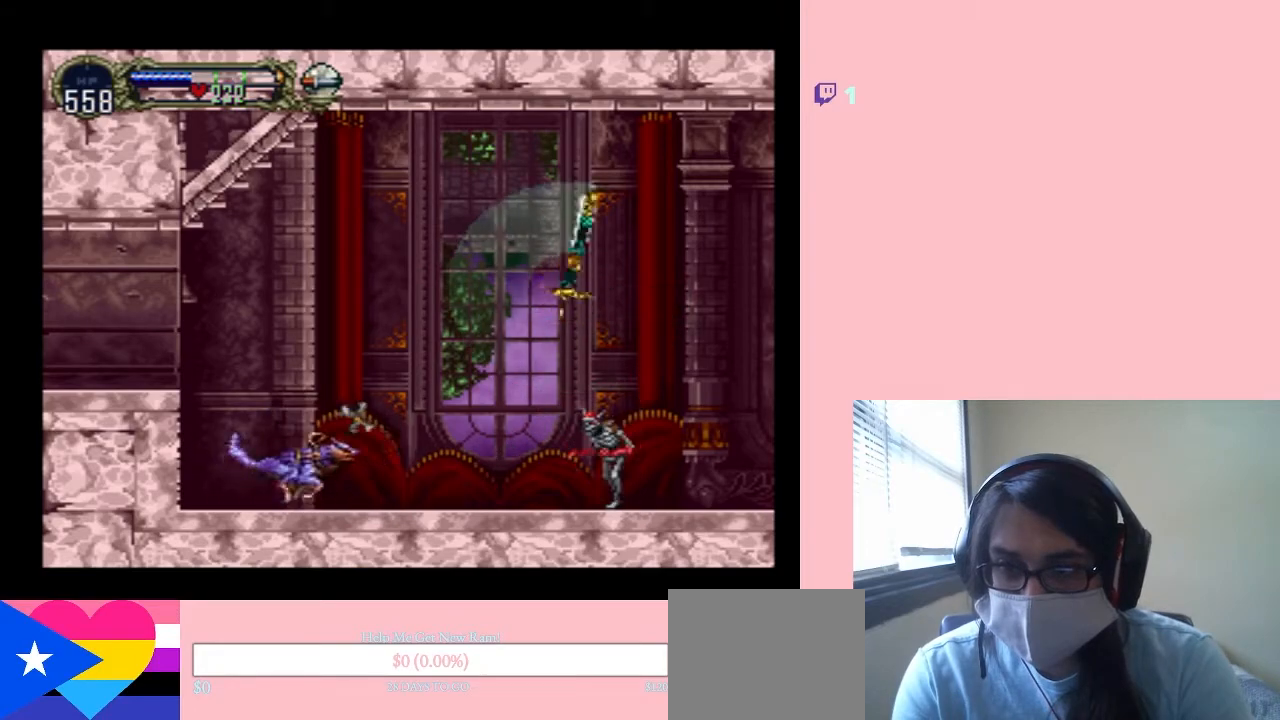
{"buttons": [], "left_stick": "center", "right_stick": "center", "events": [[183, "DPAD_LEFT", "up"], [183, "DPAD_RIGHT", "down"], [433, "DPAD_RIGHT", "up"]]}
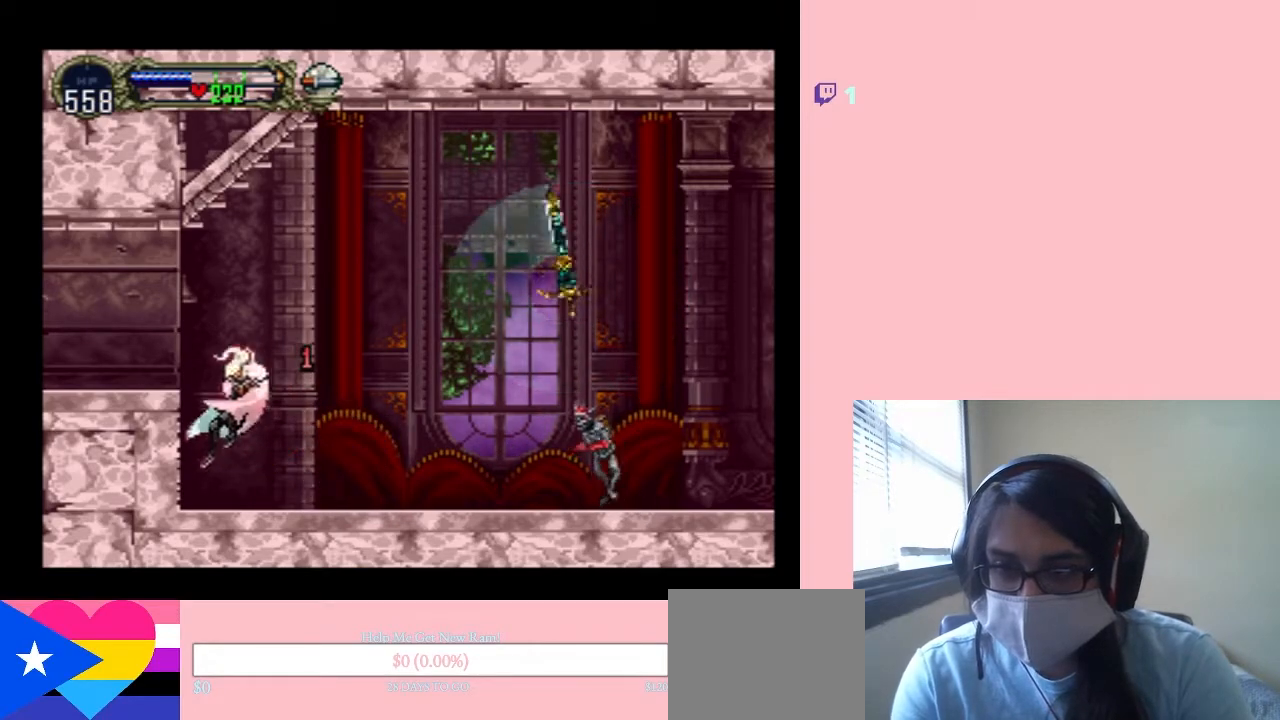
{"buttons": ["DPAD_RIGHT"], "left_stick": "center", "right_stick": "center", "events": [[200, "DPAD_RIGHT", "down"]]}
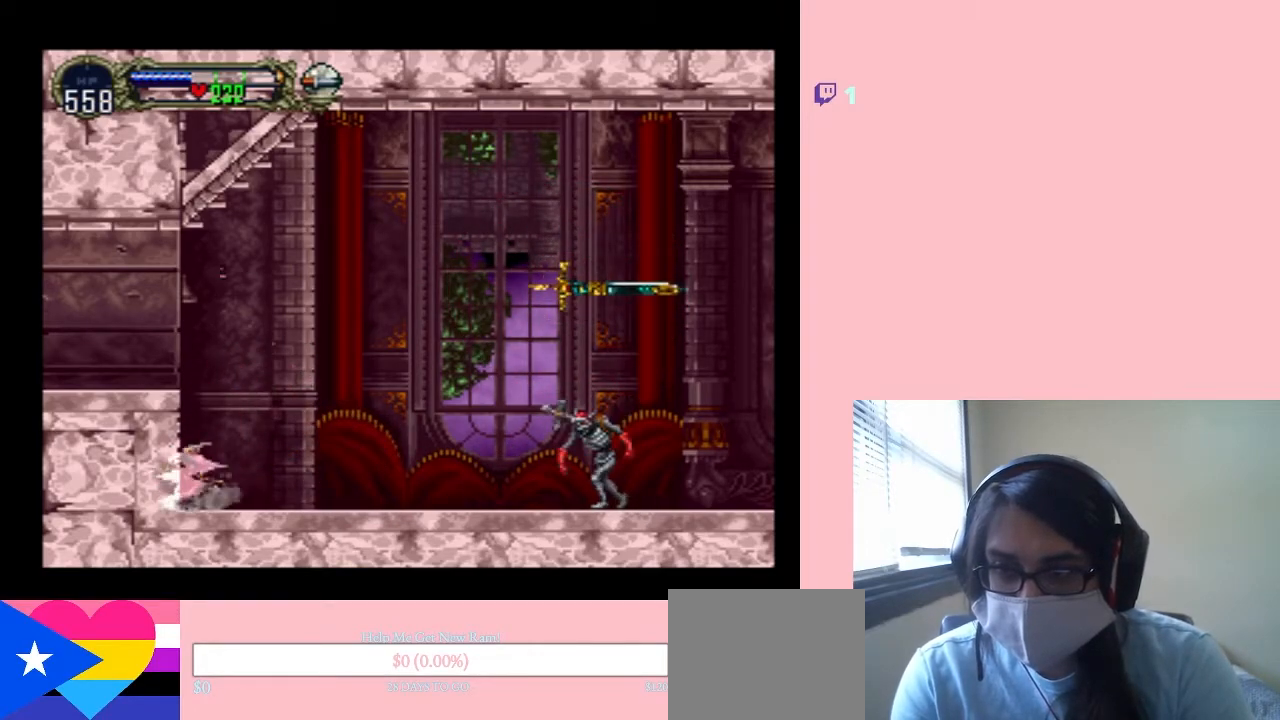
{"buttons": [], "left_stick": "center", "right_stick": "center", "events": [[150, "DPAD_RIGHT", "up"]]}